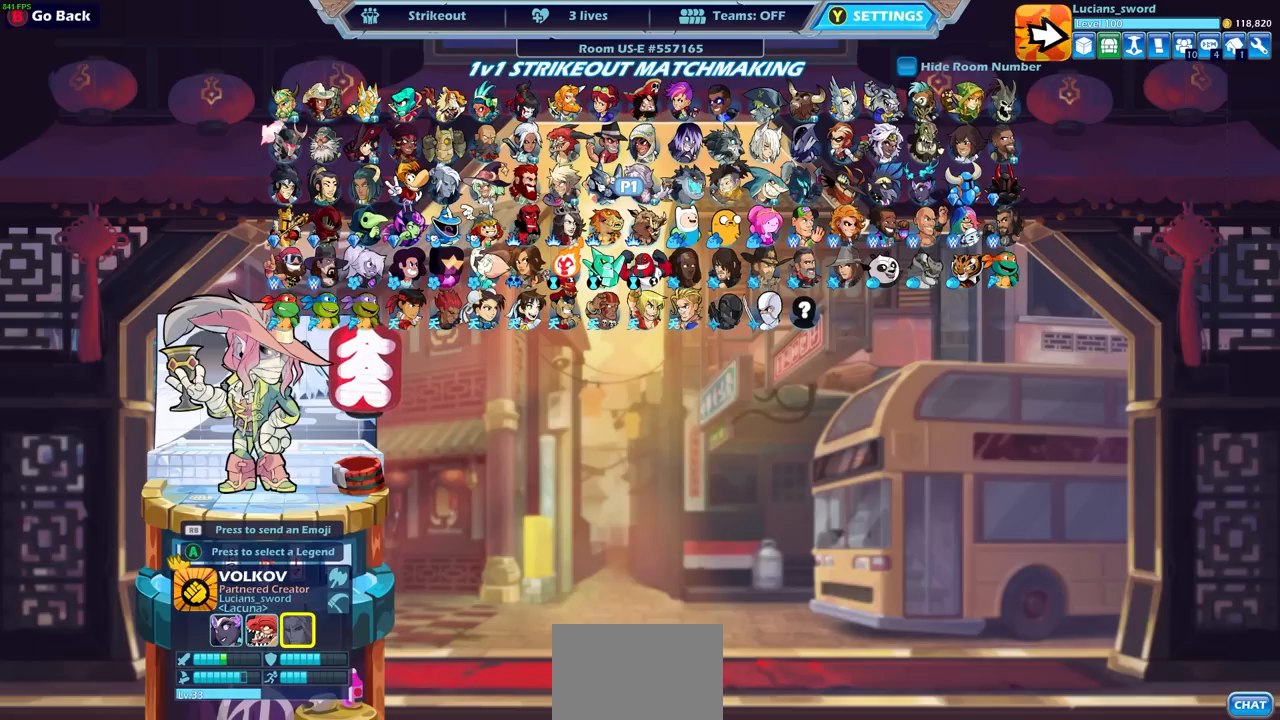
Gameplay with a controller (PlayStation layout); each line is a JSON object with the inputs held at the frame after it. "events" lists button and stick changes between this image and that frame as [ms after this image, input, new state], when the widget could be followed in between. Not read: right_stick.
{"buttons": [], "left_stick": "center", "events": [[50, "DPAD_LEFT", "up"]]}
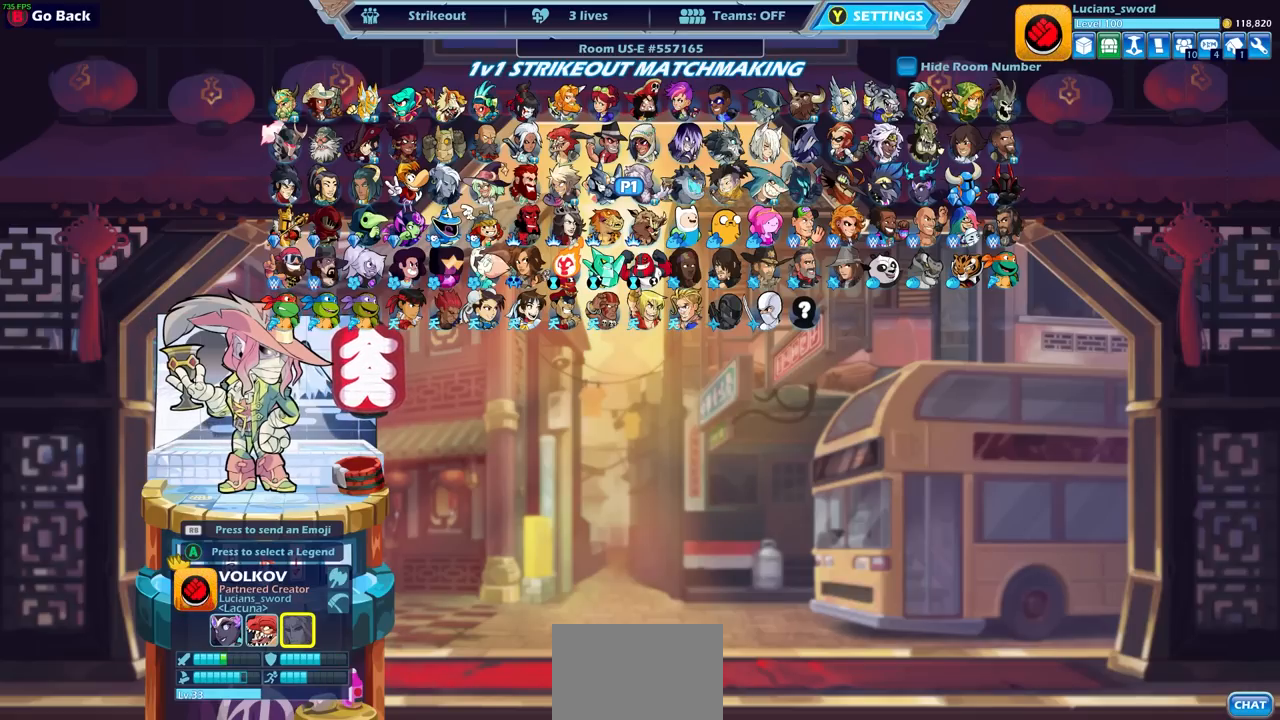
{"buttons": [], "left_stick": "center", "events": []}
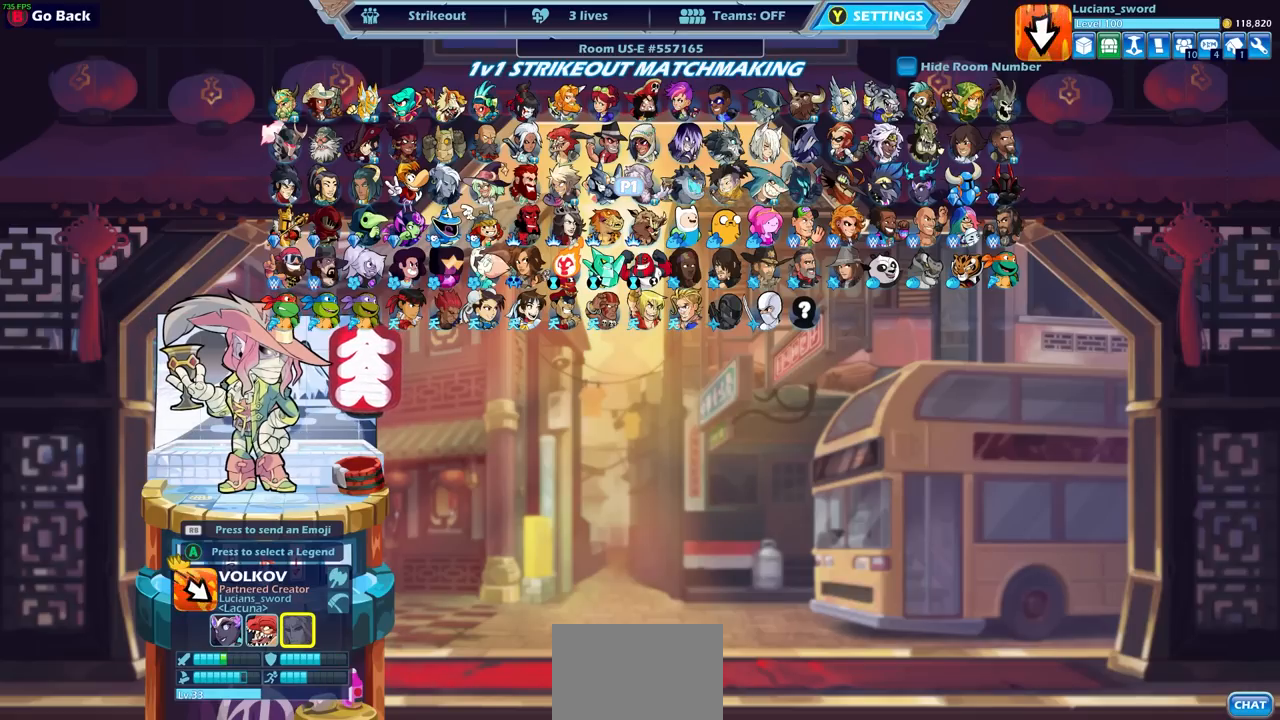
{"buttons": [], "left_stick": "center", "events": []}
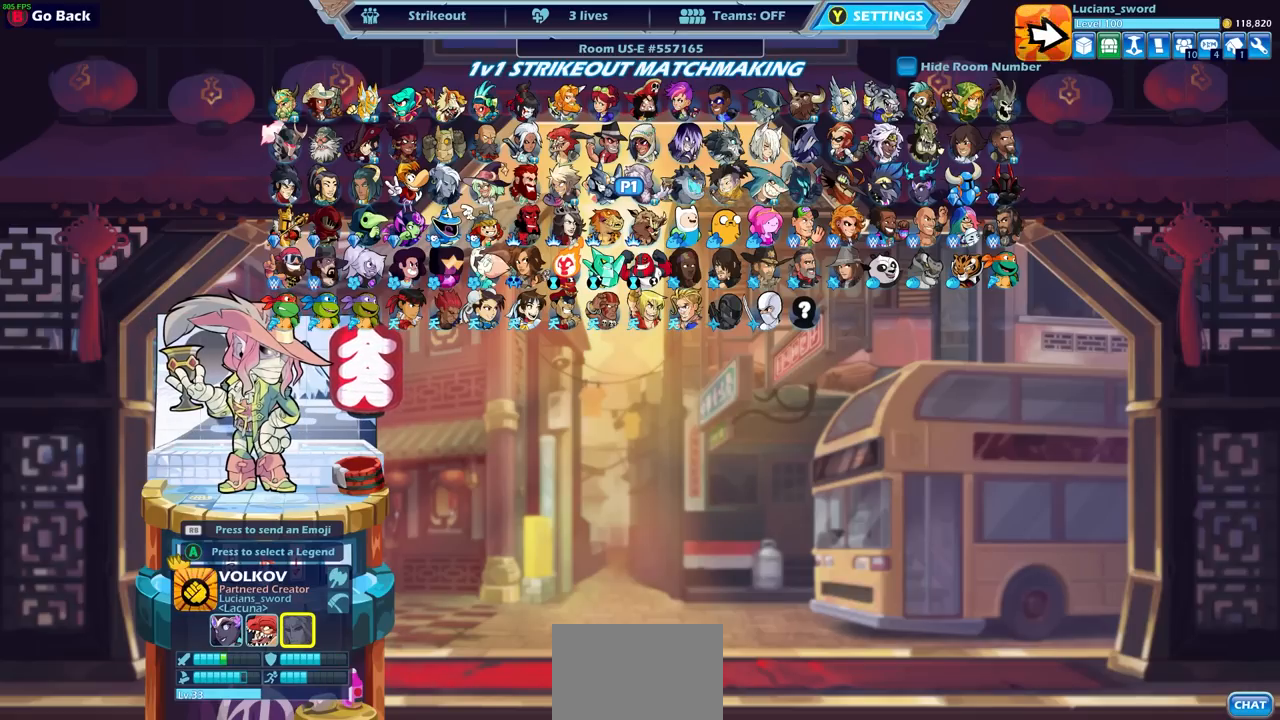
{"buttons": [], "left_stick": "center", "events": []}
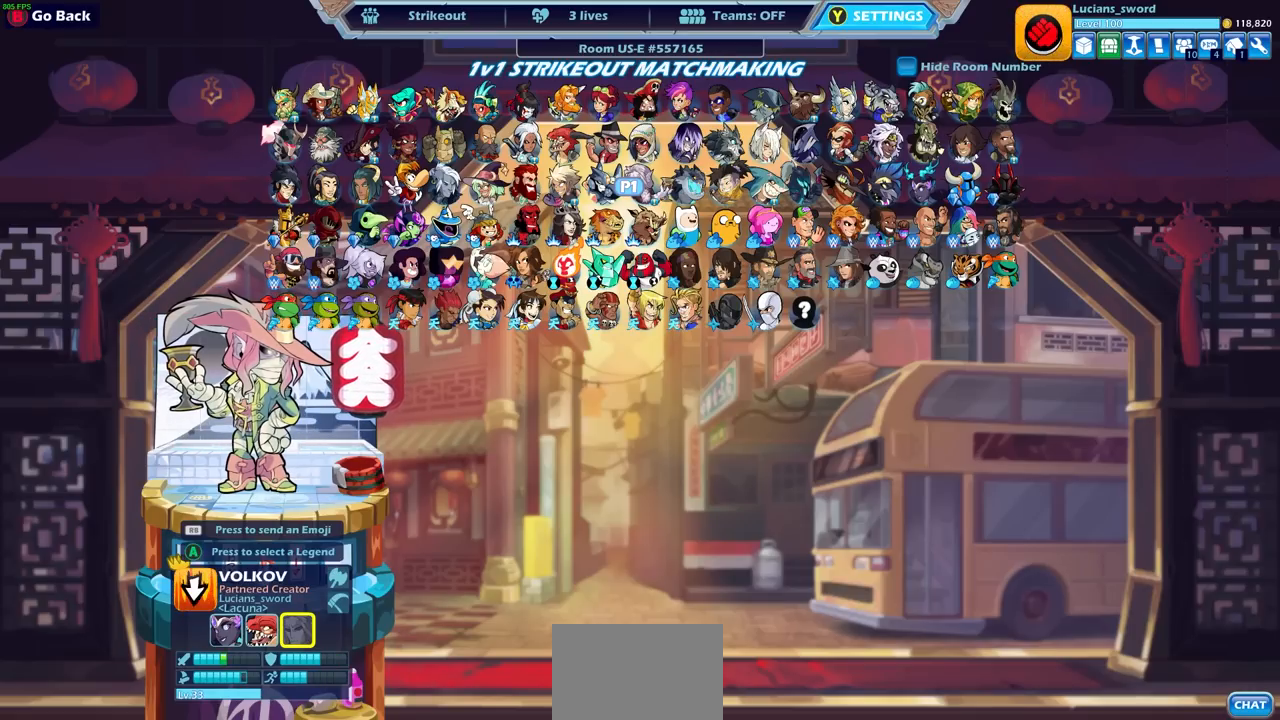
{"buttons": [], "left_stick": "center", "events": [[283, "DPAD_LEFT", "down"], [400, "DPAD_LEFT", "up"]]}
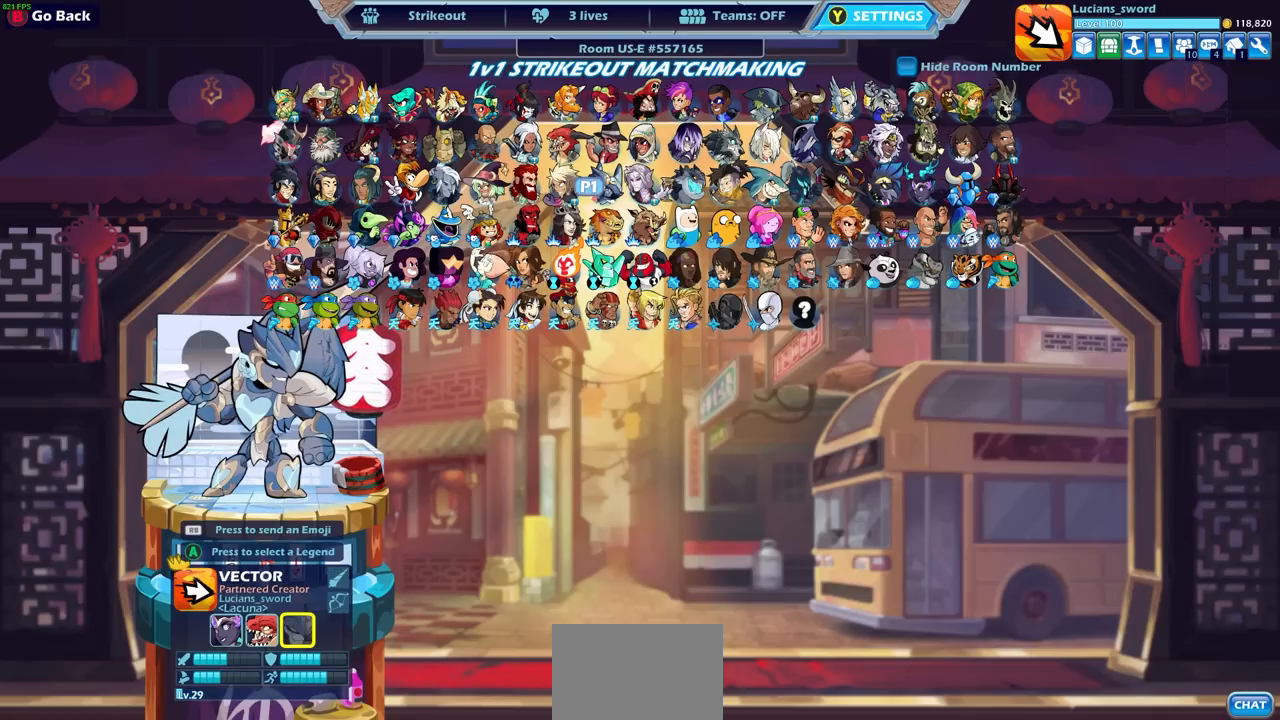
{"buttons": [], "left_stick": "center", "events": []}
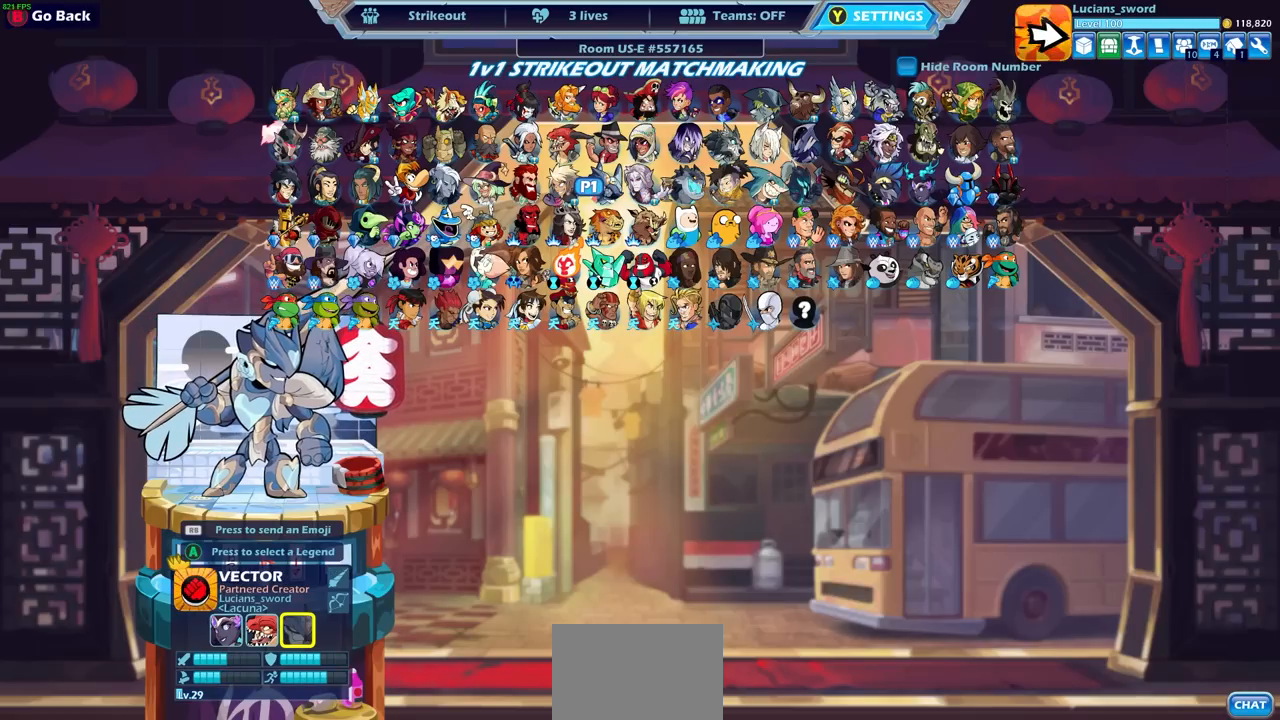
{"buttons": [], "left_stick": "center", "events": [[117, "DPAD_LEFT", "down"], [200, "DPAD_LEFT", "up"]]}
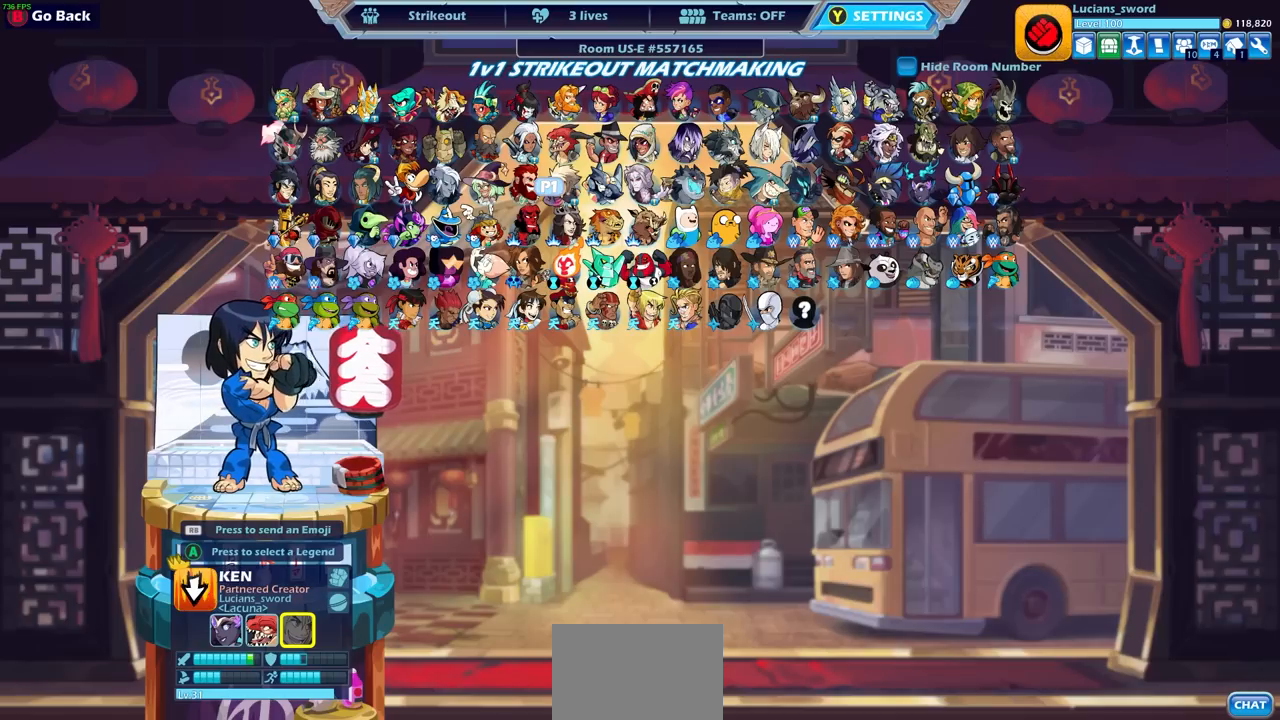
{"buttons": [], "left_stick": "center", "events": []}
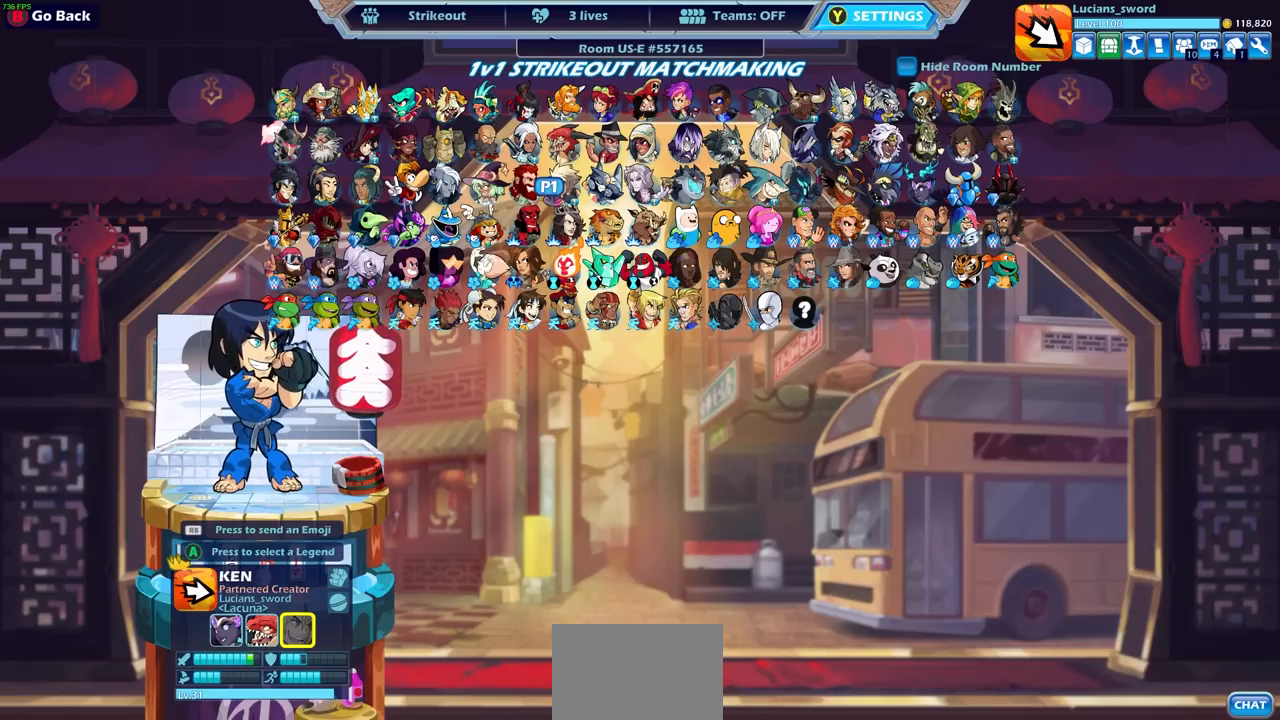
{"buttons": [], "left_stick": "center", "events": [[283, "DPAD_LEFT", "down"], [383, "DPAD_LEFT", "up"]]}
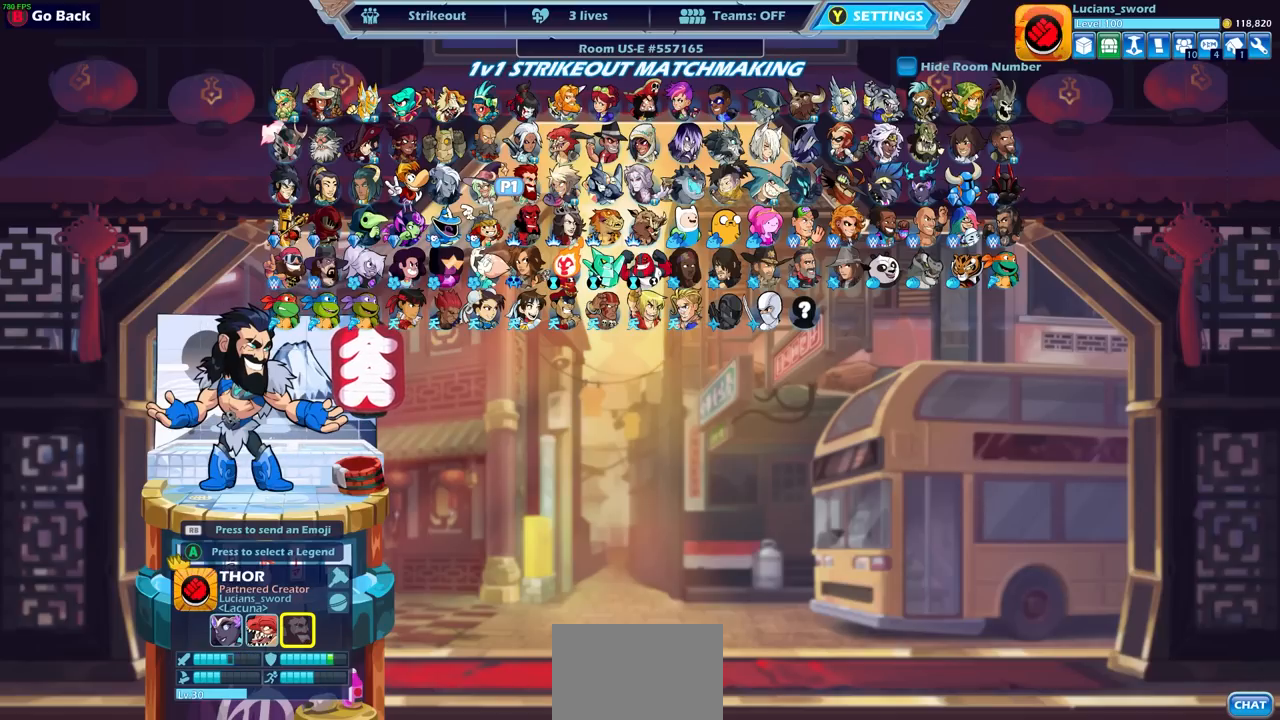
{"buttons": [], "left_stick": "center", "events": []}
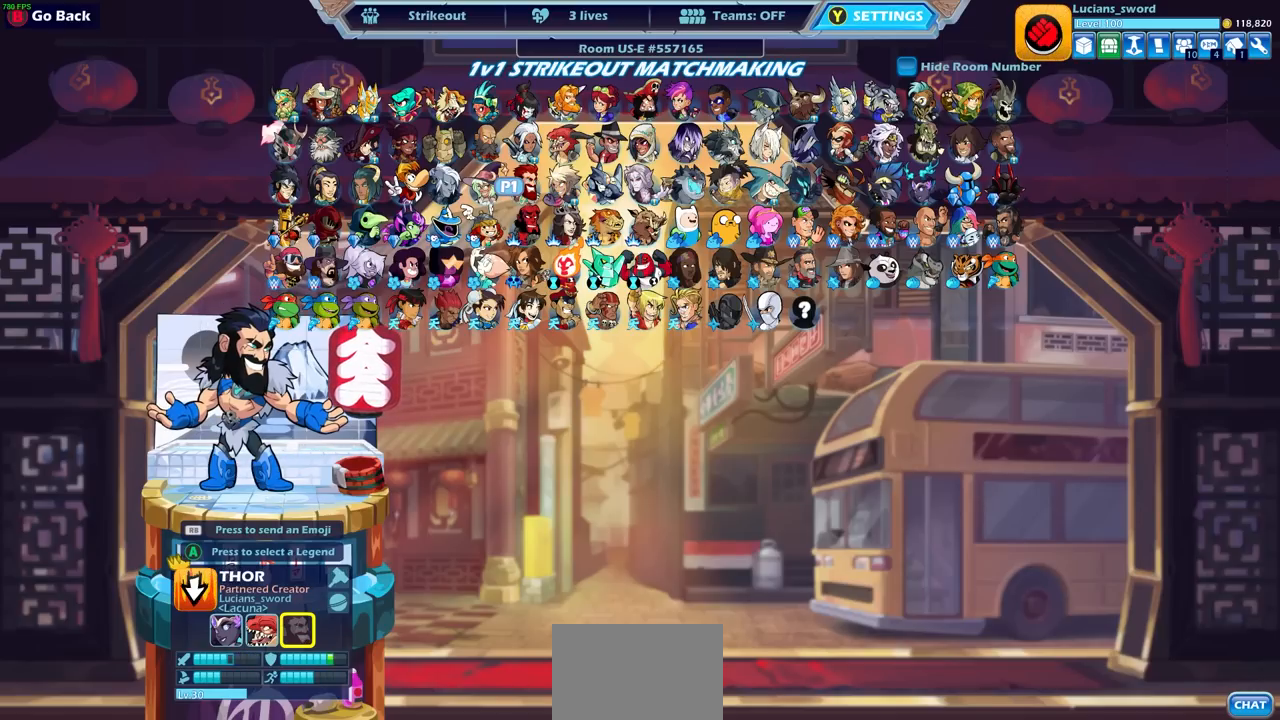
{"buttons": [], "left_stick": "center", "events": []}
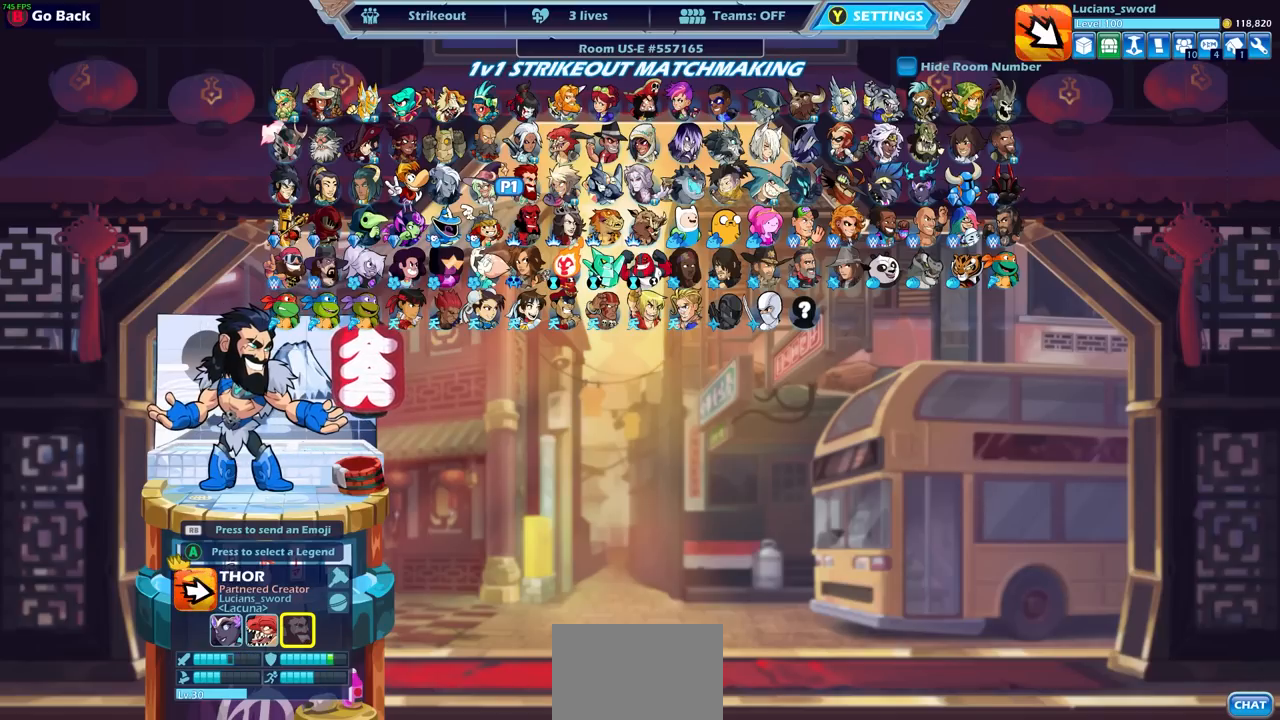
{"buttons": [], "left_stick": "center", "events": []}
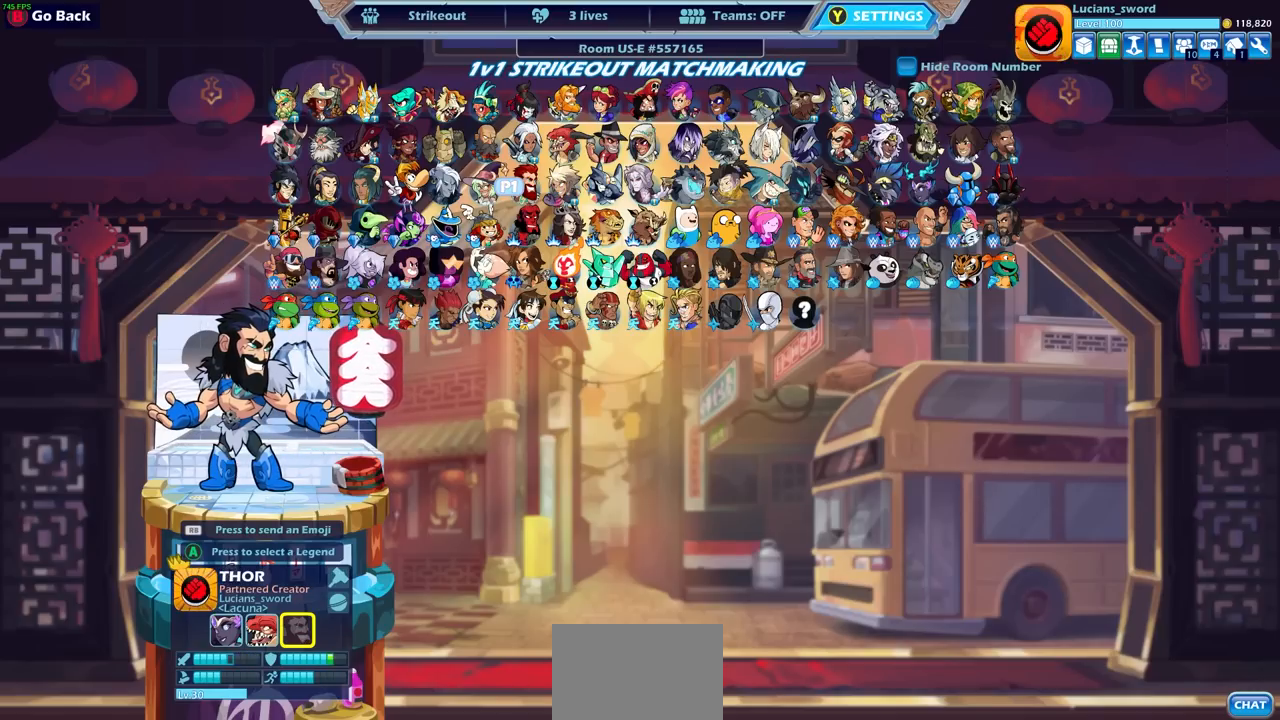
{"buttons": [], "left_stick": "center", "events": []}
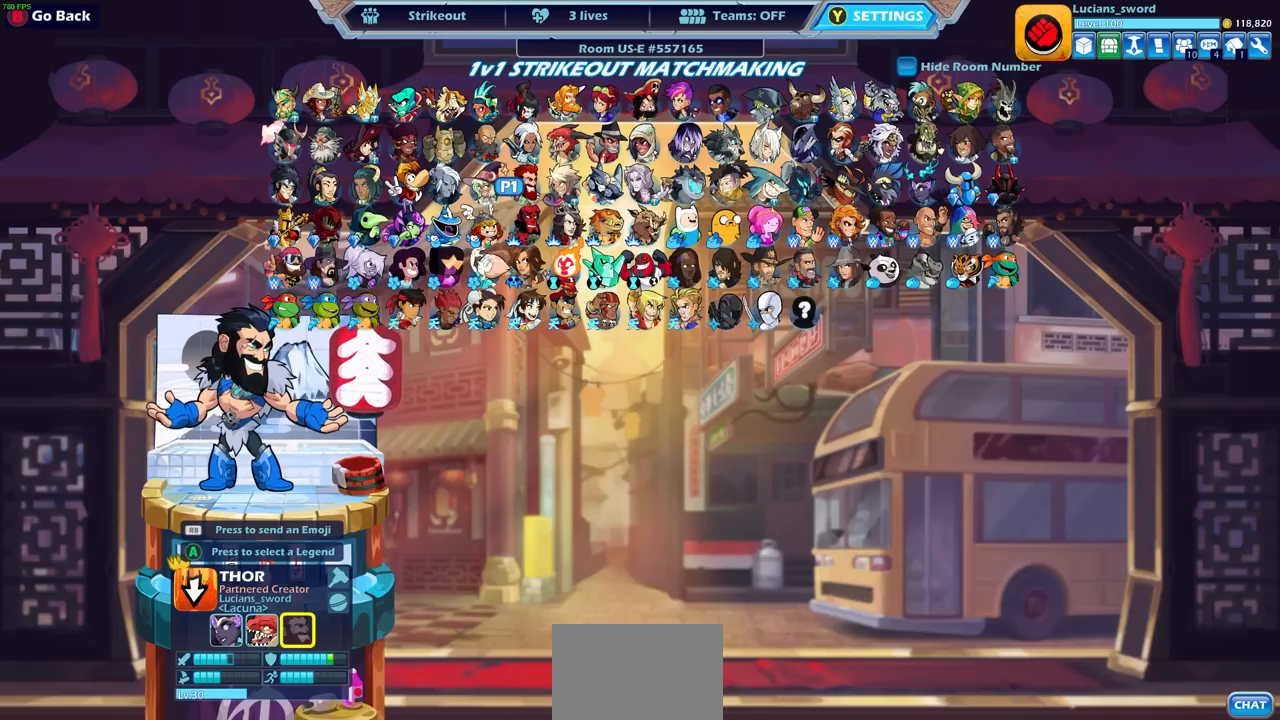
{"buttons": [], "left_stick": "center", "events": [[317, "DPAD_DOWN", "down"], [383, "DPAD_DOWN", "up"]]}
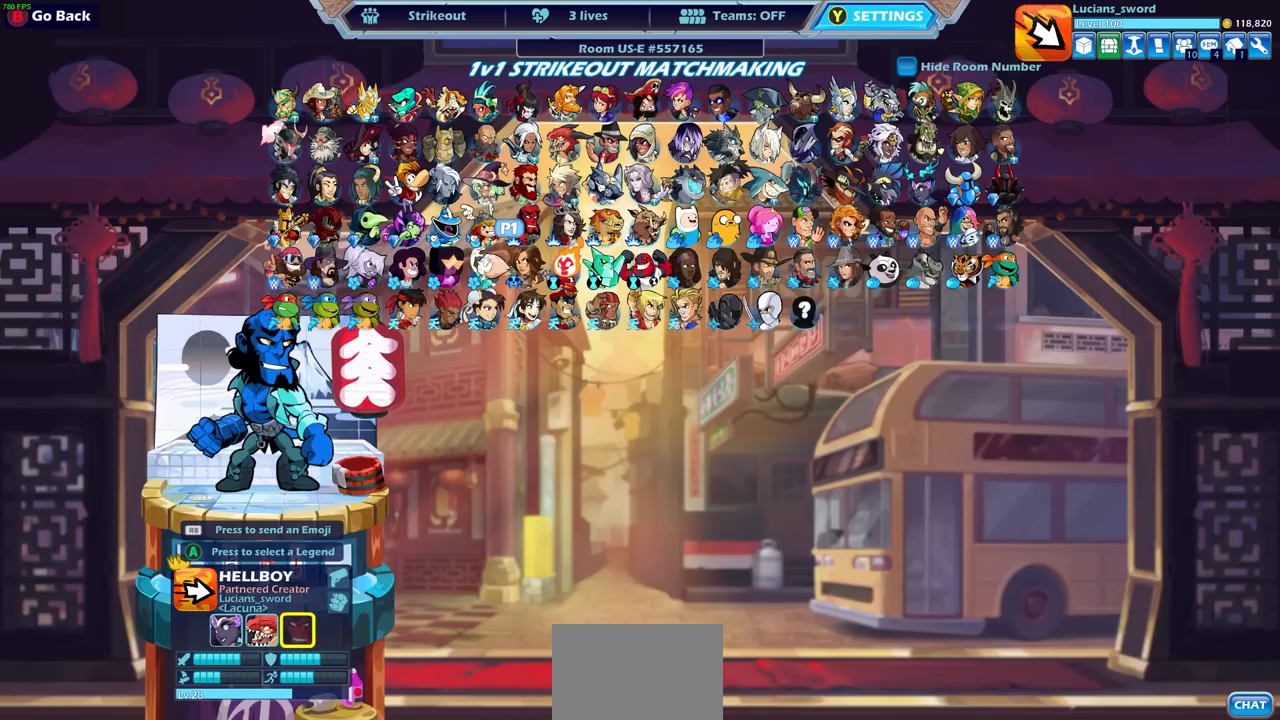
{"buttons": [], "left_stick": "center", "events": []}
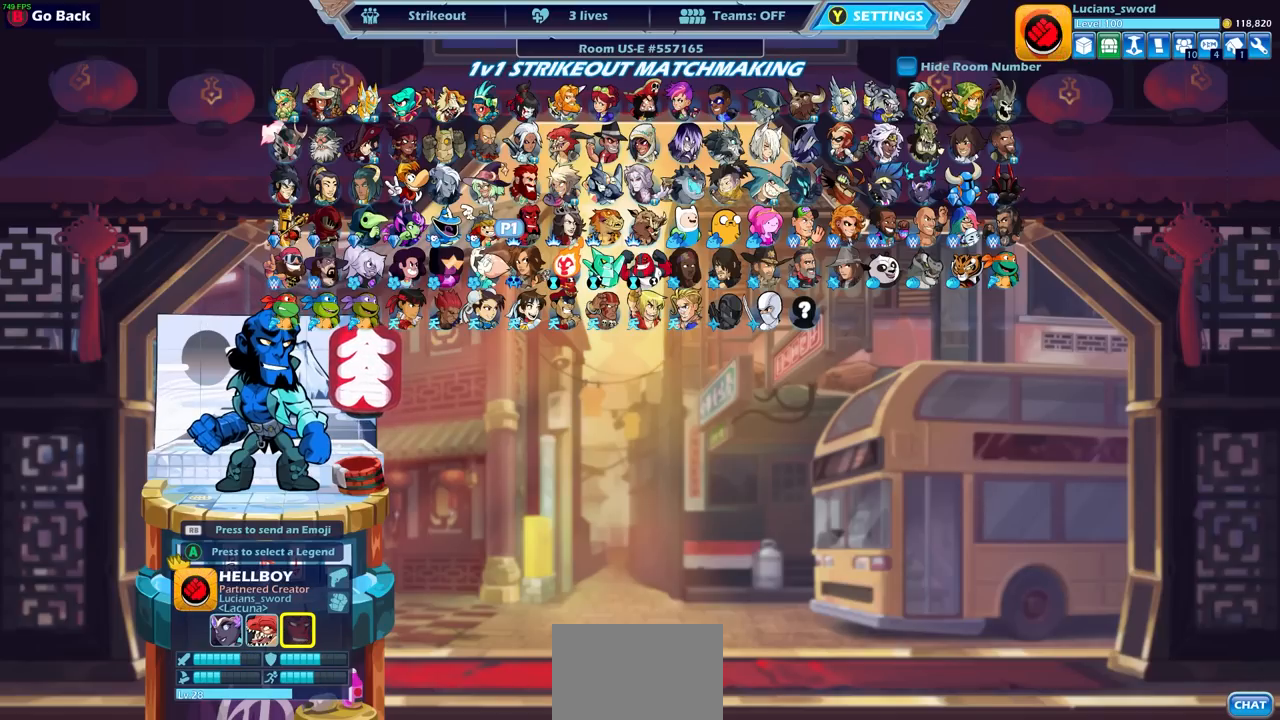
{"buttons": [], "left_stick": "center", "events": []}
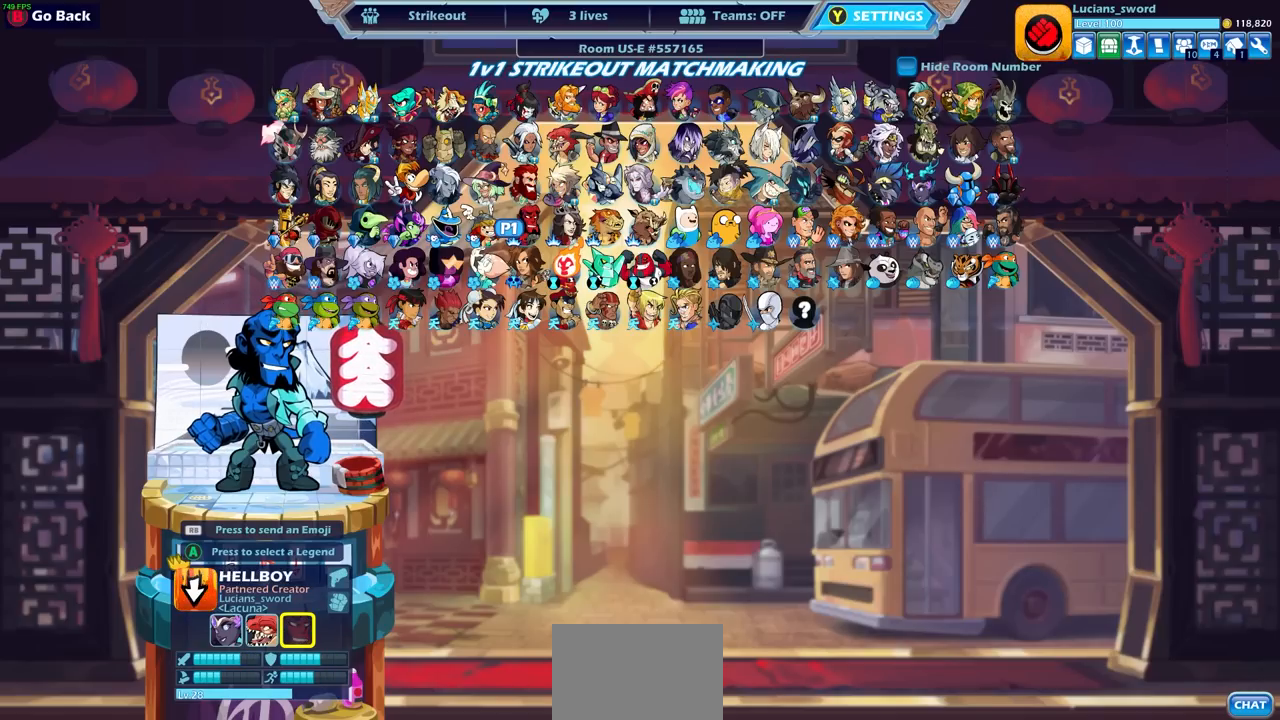
{"buttons": [], "left_stick": "center", "events": []}
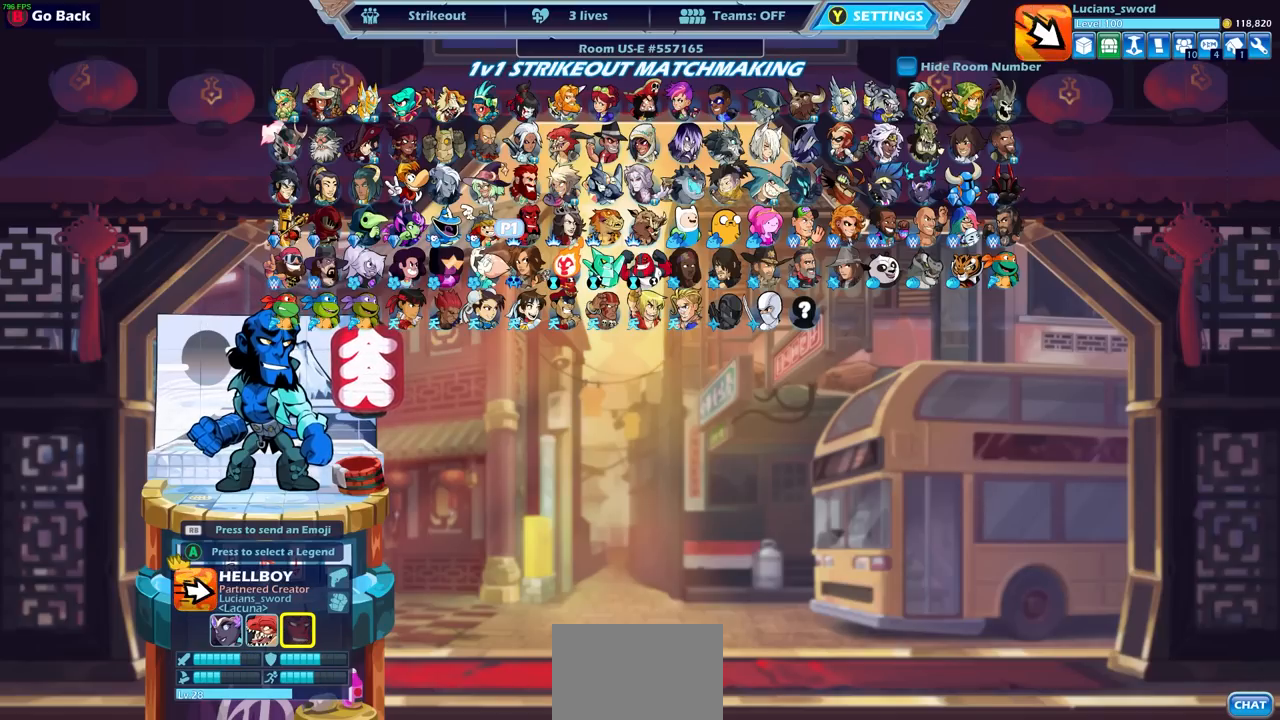
{"buttons": ["DPAD_RIGHT"], "left_stick": "center", "events": [[217, "DPAD_RIGHT", "down"], [333, "DPAD_RIGHT", "up"], [450, "DPAD_RIGHT", "down"]]}
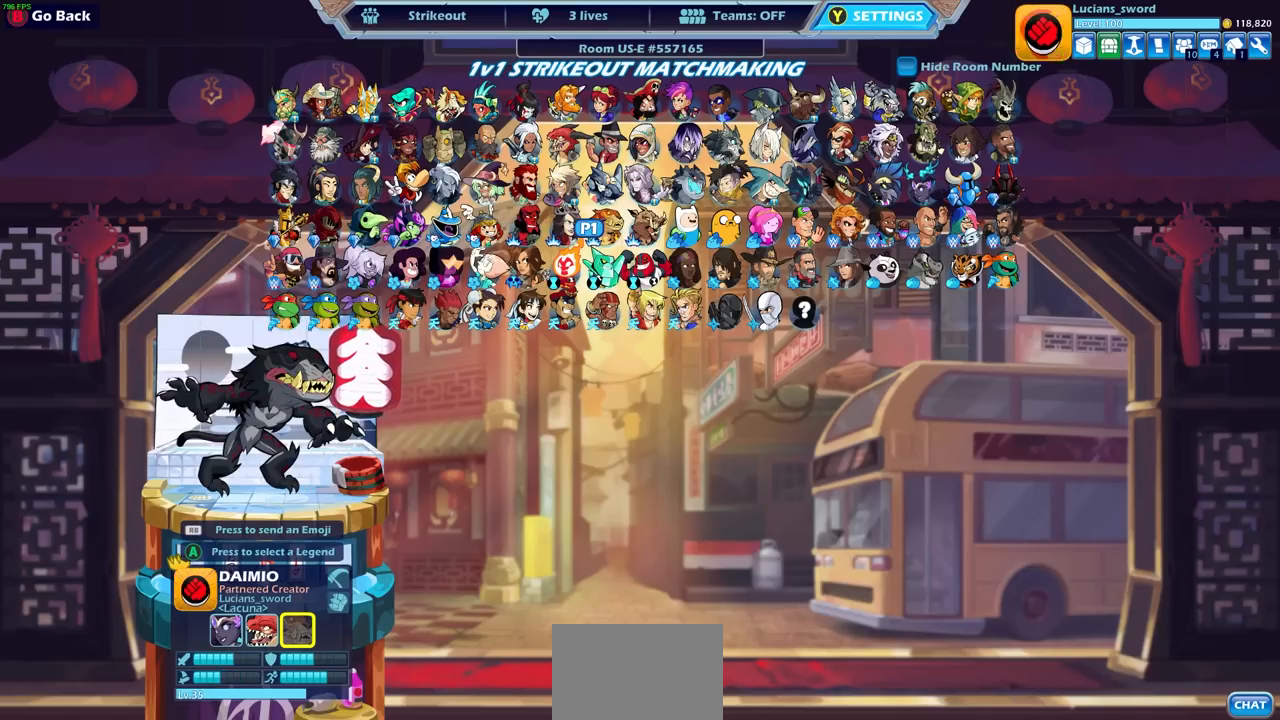
{"buttons": [], "left_stick": "center", "events": [[50, "DPAD_RIGHT", "up"], [150, "DPAD_RIGHT", "down"], [233, "DPAD_RIGHT", "up"], [300, "DPAD_RIGHT", "down"], [417, "DPAD_RIGHT", "up"]]}
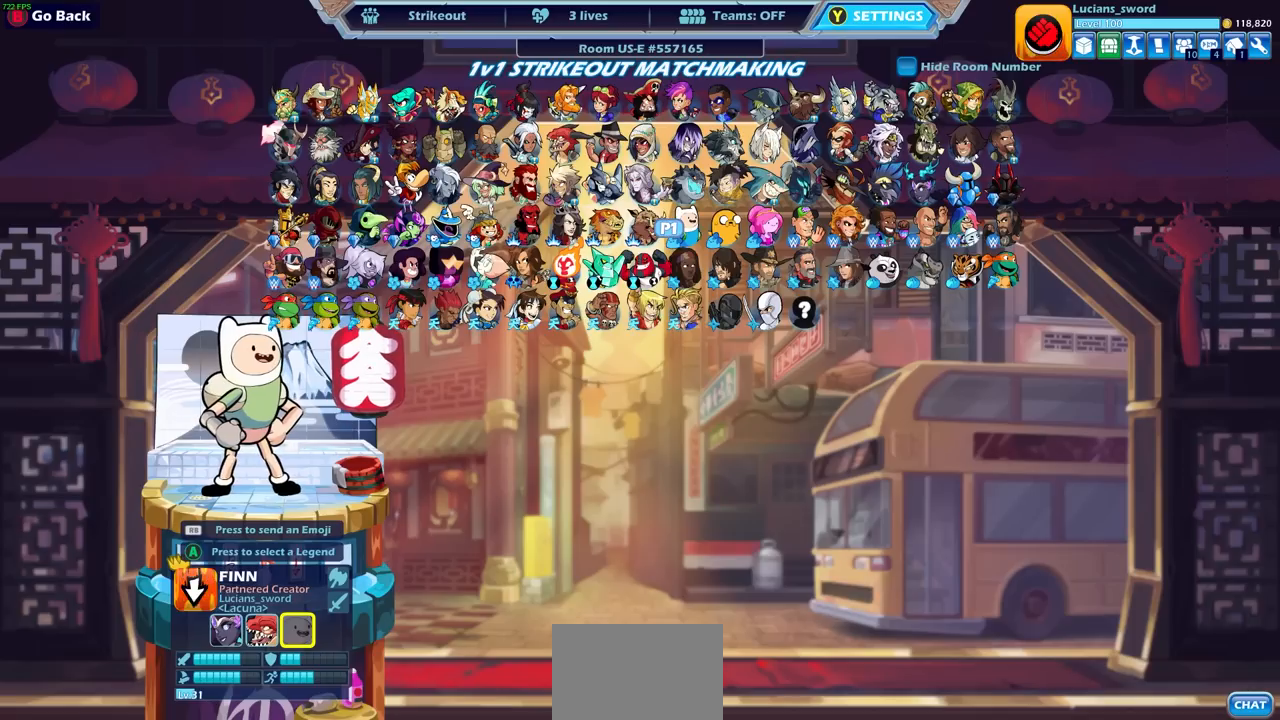
{"buttons": ["DPAD_RIGHT"], "left_stick": "center", "events": [[233, "DPAD_RIGHT", "down"], [367, "DPAD_RIGHT", "up"], [450, "DPAD_RIGHT", "down"]]}
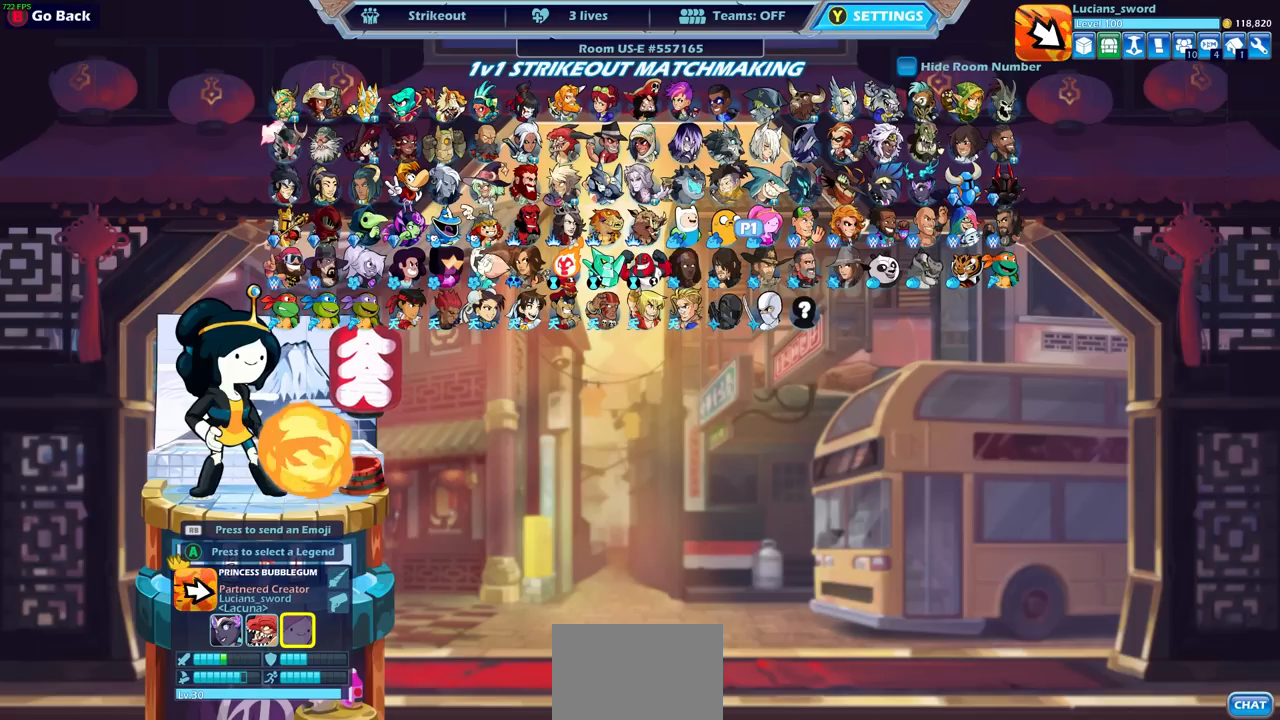
{"buttons": [], "left_stick": "center", "events": [[50, "DPAD_RIGHT", "up"]]}
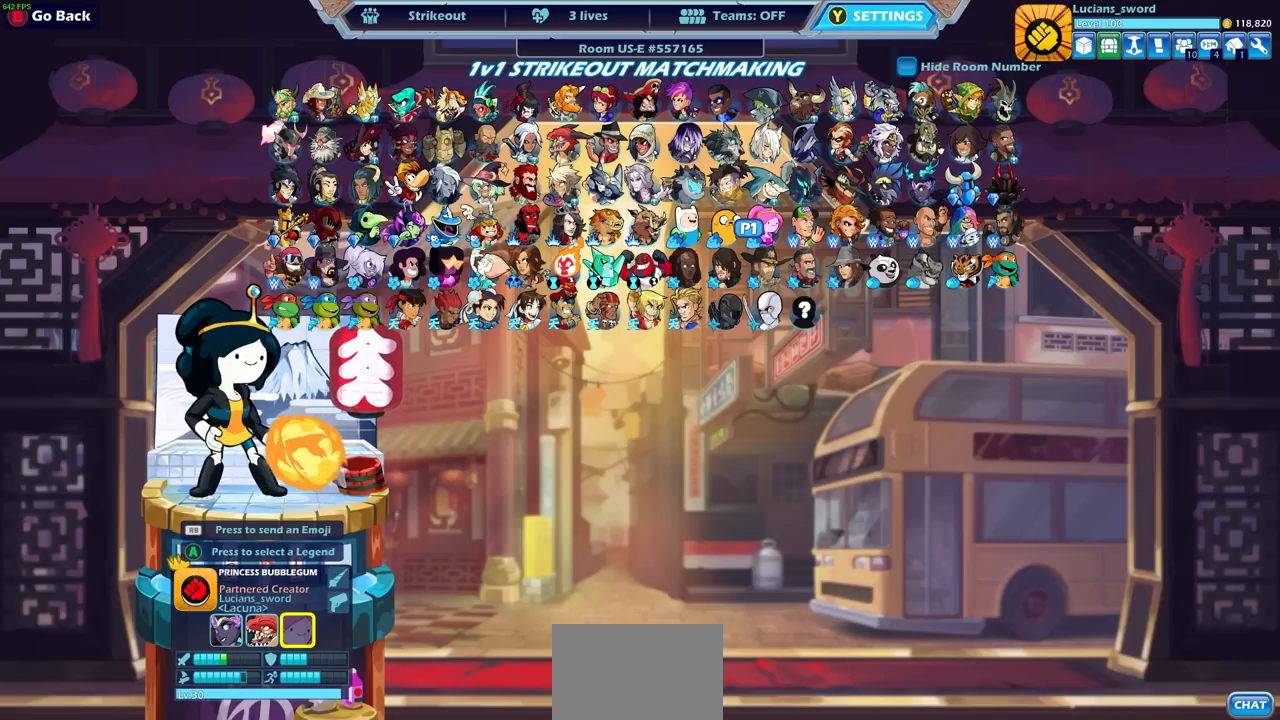
{"buttons": ["DPAD_LEFT"], "left_stick": "center", "events": [[500, "DPAD_LEFT", "down"]]}
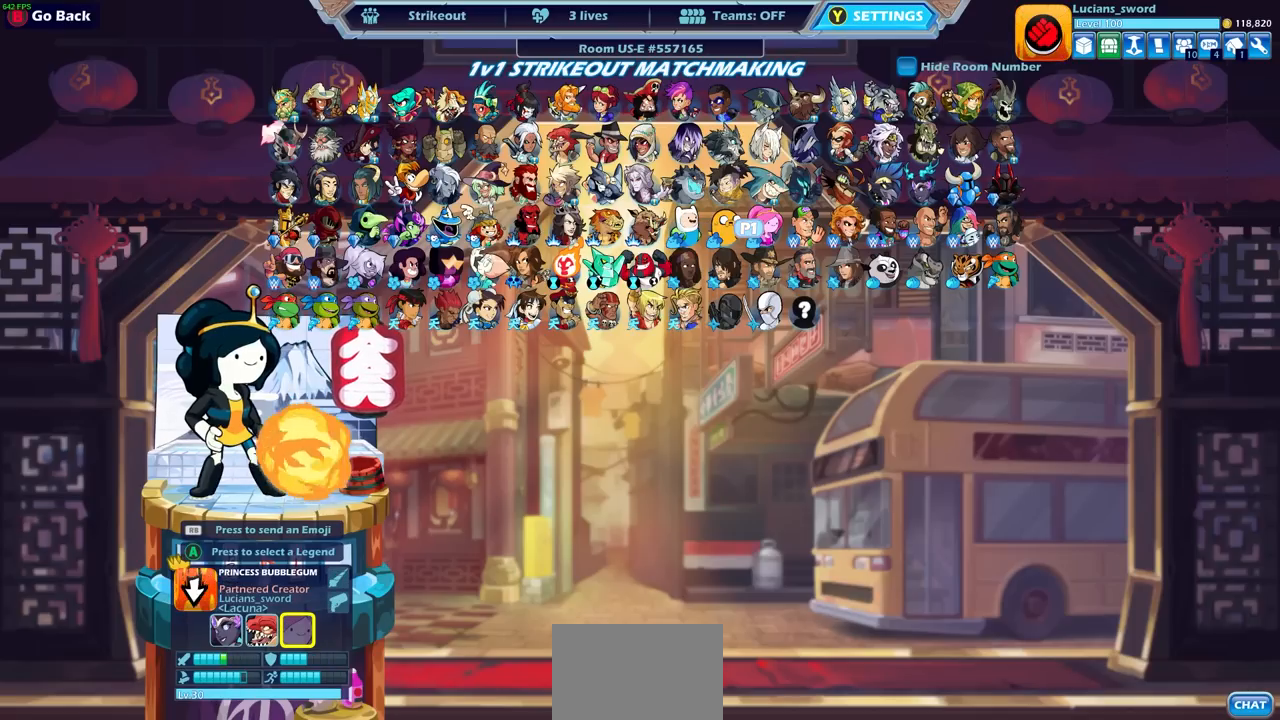
{"buttons": [], "left_stick": "center", "events": [[117, "DPAD_LEFT", "up"], [317, "DPAD_LEFT", "down"], [400, "DPAD_LEFT", "up"]]}
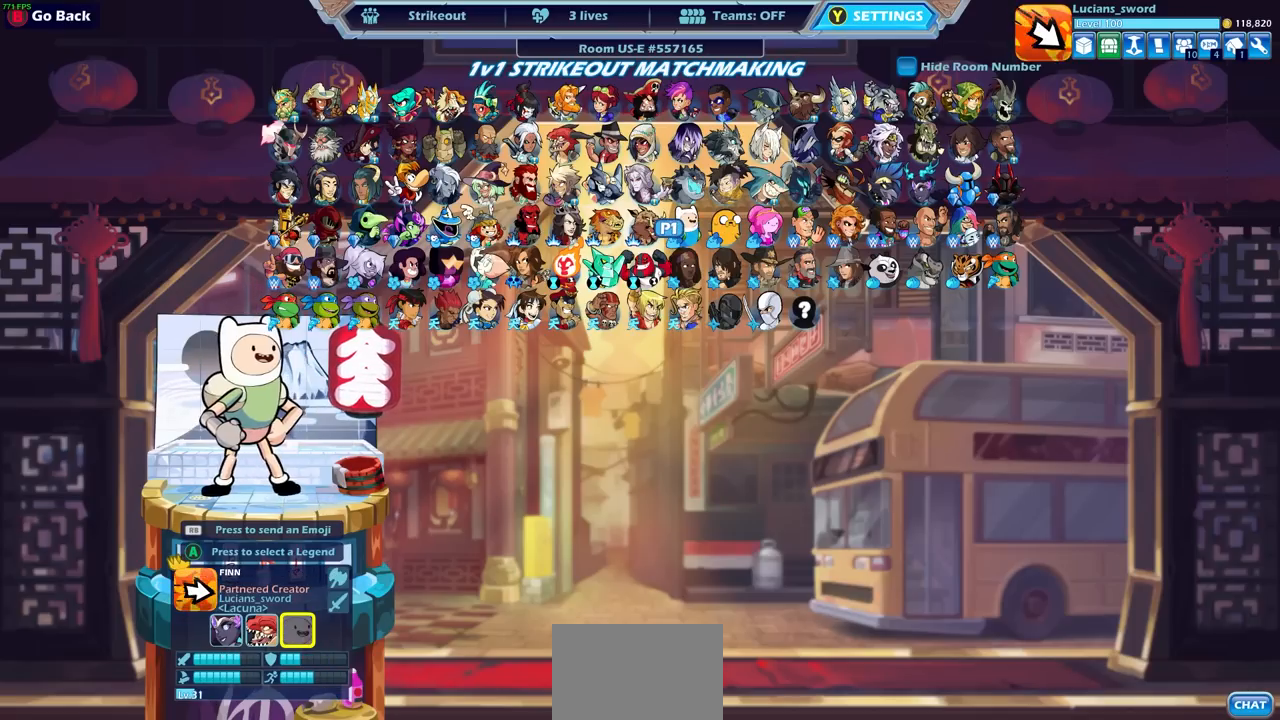
{"buttons": [], "left_stick": "center", "events": [[33, "DPAD_LEFT", "down"], [133, "DPAD_LEFT", "up"], [300, "DPAD_LEFT", "down"], [433, "DPAD_LEFT", "up"]]}
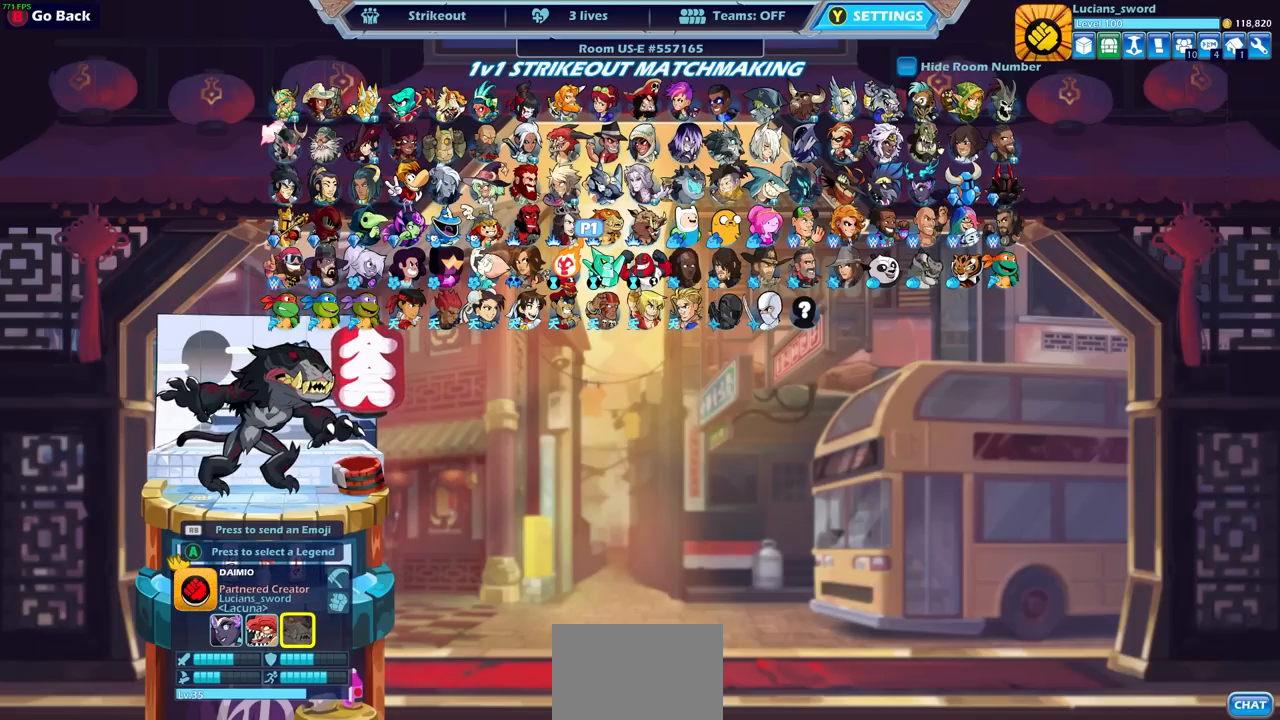
{"buttons": ["DPAD_LEFT"], "left_stick": "center", "events": [[50, "DPAD_LEFT", "down"], [200, "DPAD_LEFT", "up"], [483, "DPAD_LEFT", "down"]]}
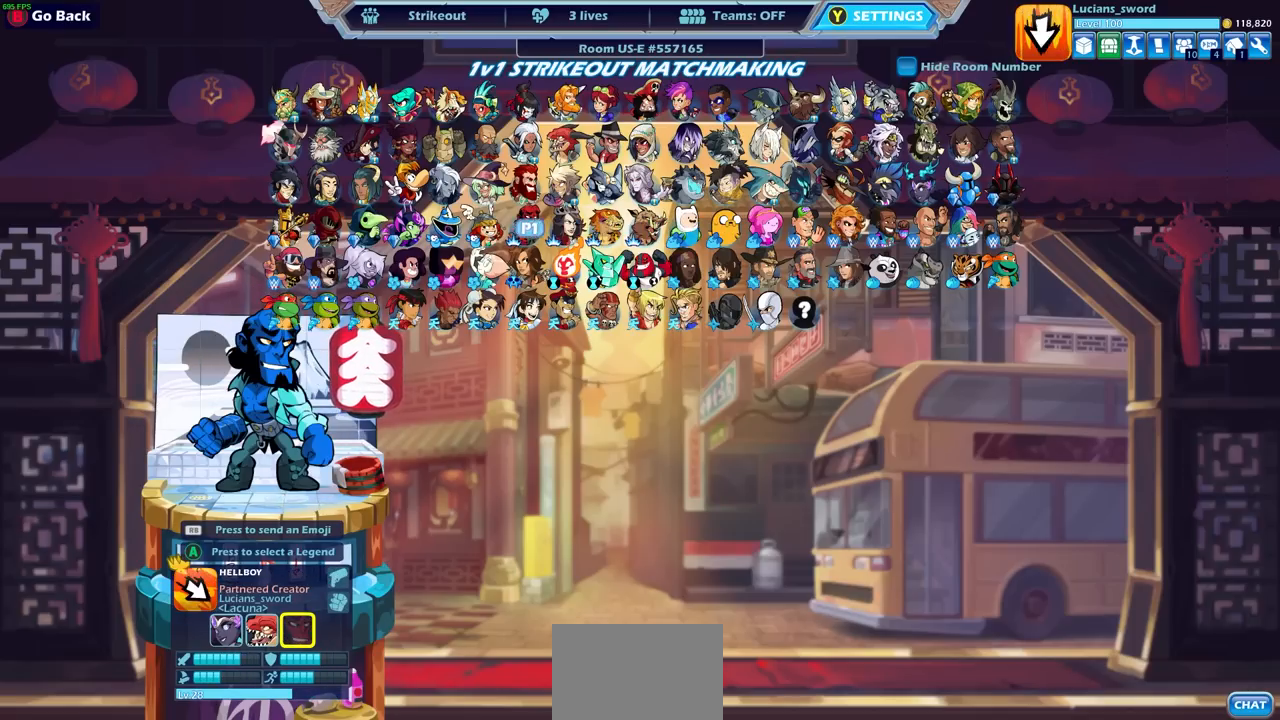
{"buttons": [], "left_stick": "center", "events": [[83, "DPAD_LEFT", "up"], [300, "DPAD_LEFT", "down"], [400, "DPAD_LEFT", "up"]]}
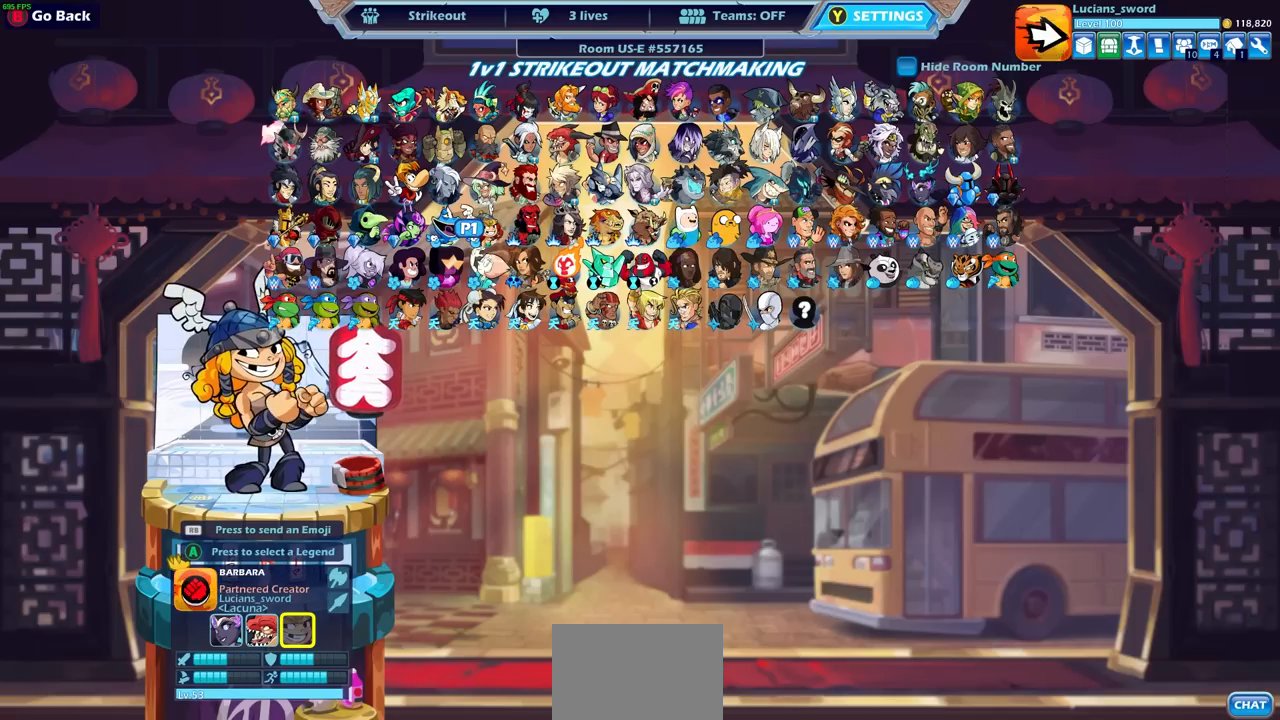
{"buttons": [], "left_stick": "center", "events": [[217, "left_stick", "up-left"], [300, "left_stick", "center"]]}
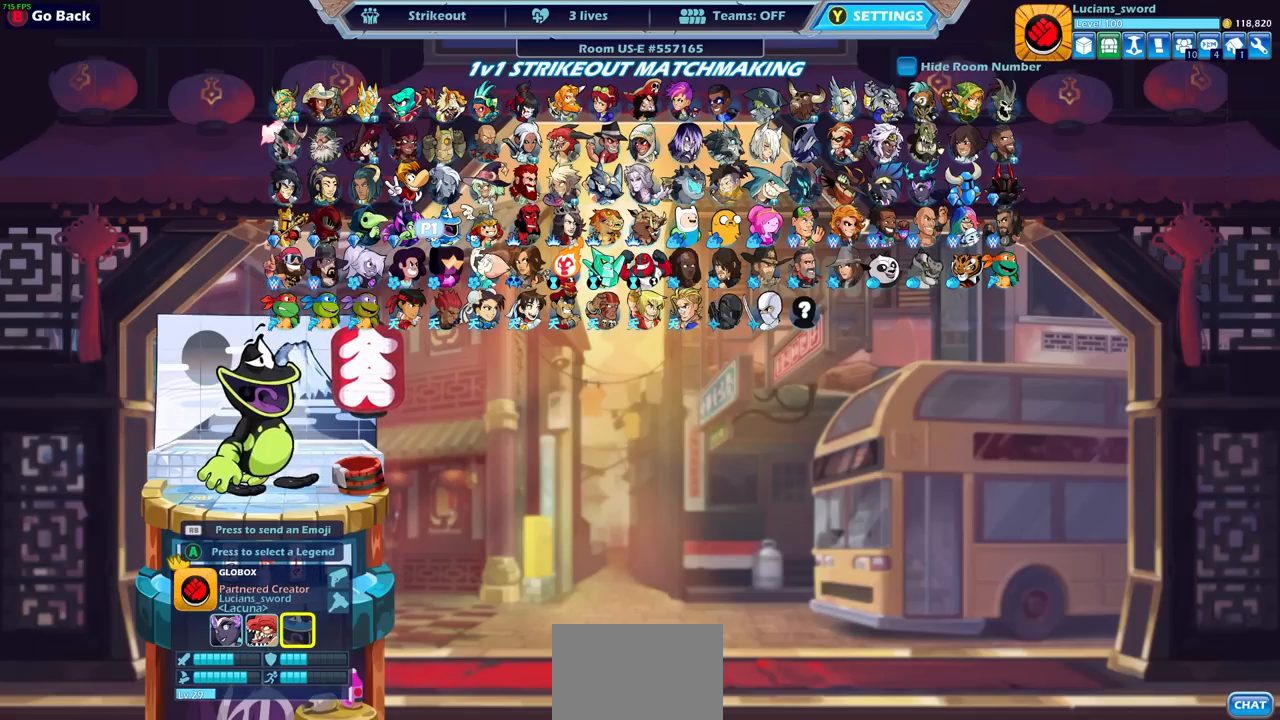
{"buttons": [], "left_stick": "center", "events": []}
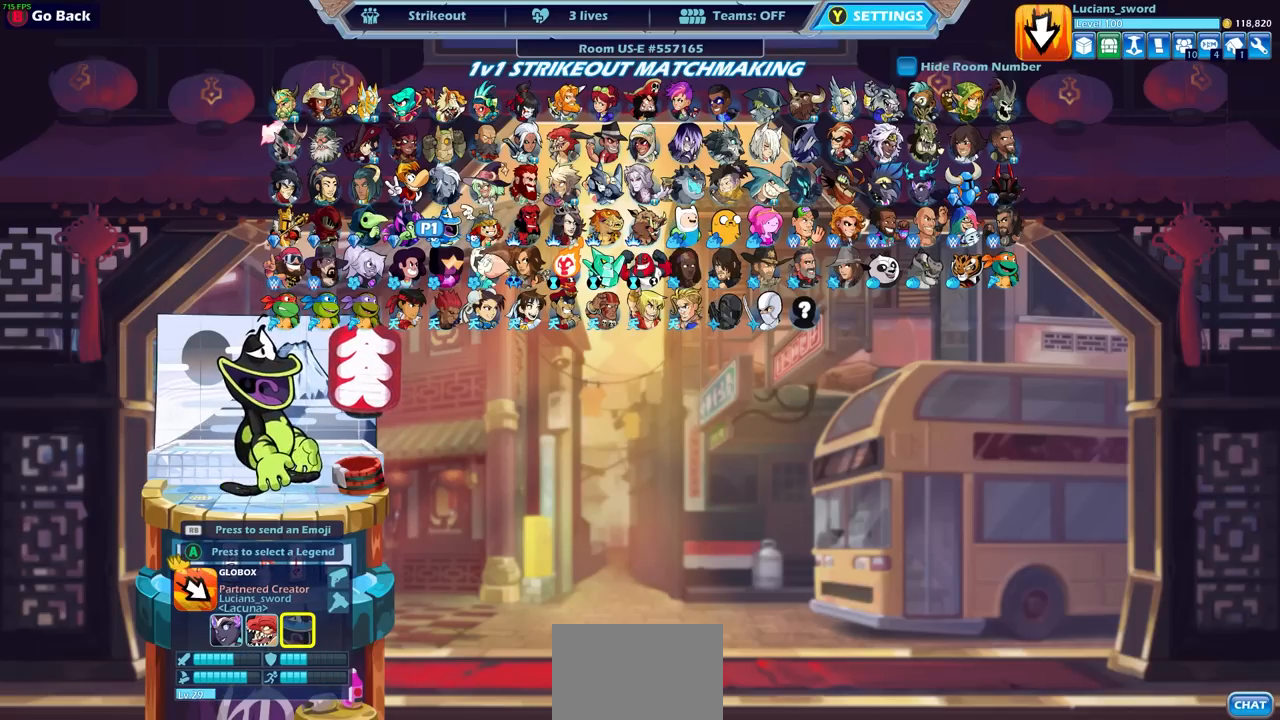
{"buttons": [], "left_stick": "center", "events": []}
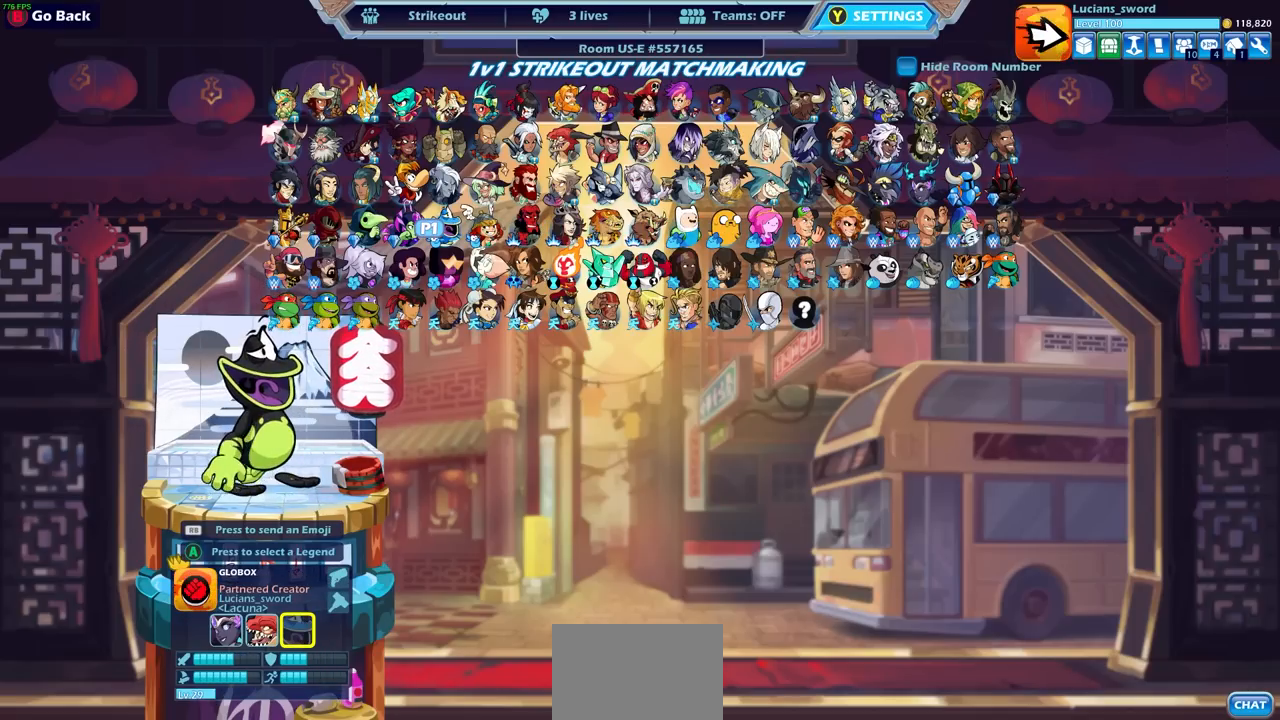
{"buttons": [], "left_stick": "center", "events": []}